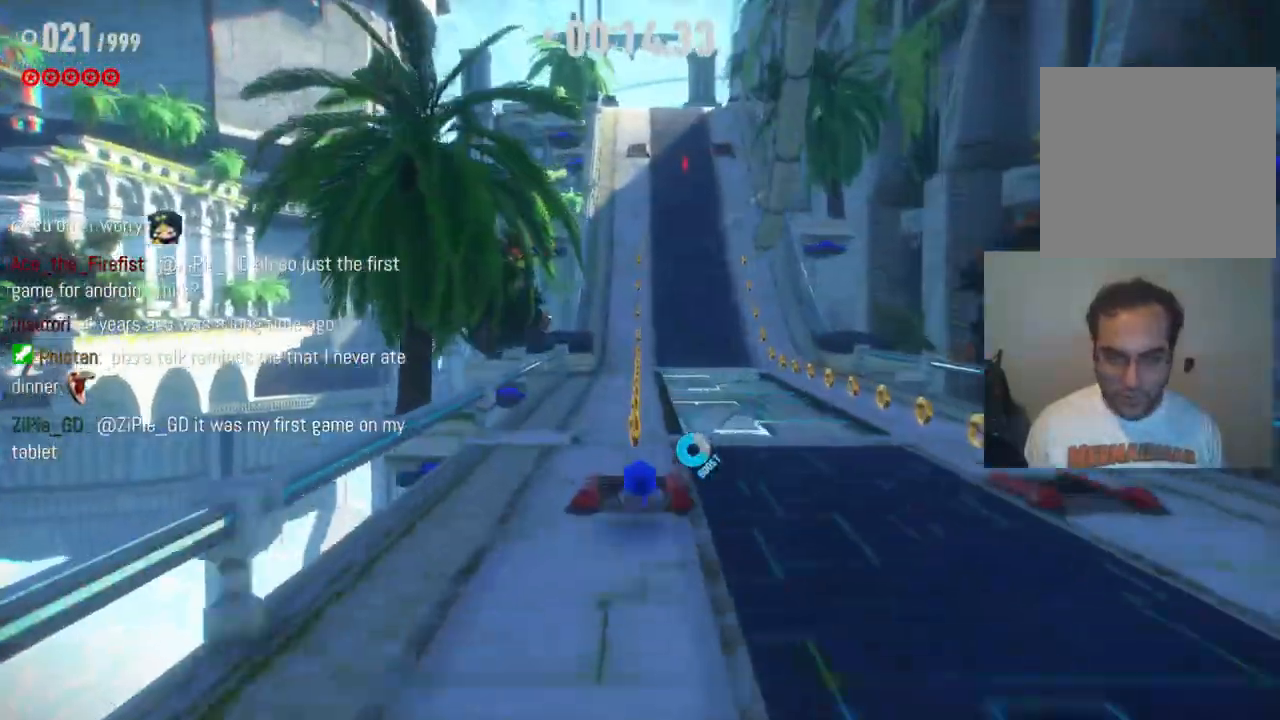
Gameplay with a controller (Xbox layout); each line is a JSON object with the inputs held at the frame after it. "events" lists button and stick changes between this image and that frame as [ms after this image, input, new state], when the widget could be followed in between. Not read: L3 R3.
{"buttons": ["R2"], "left_stick": "up", "right_stick": "center", "events": []}
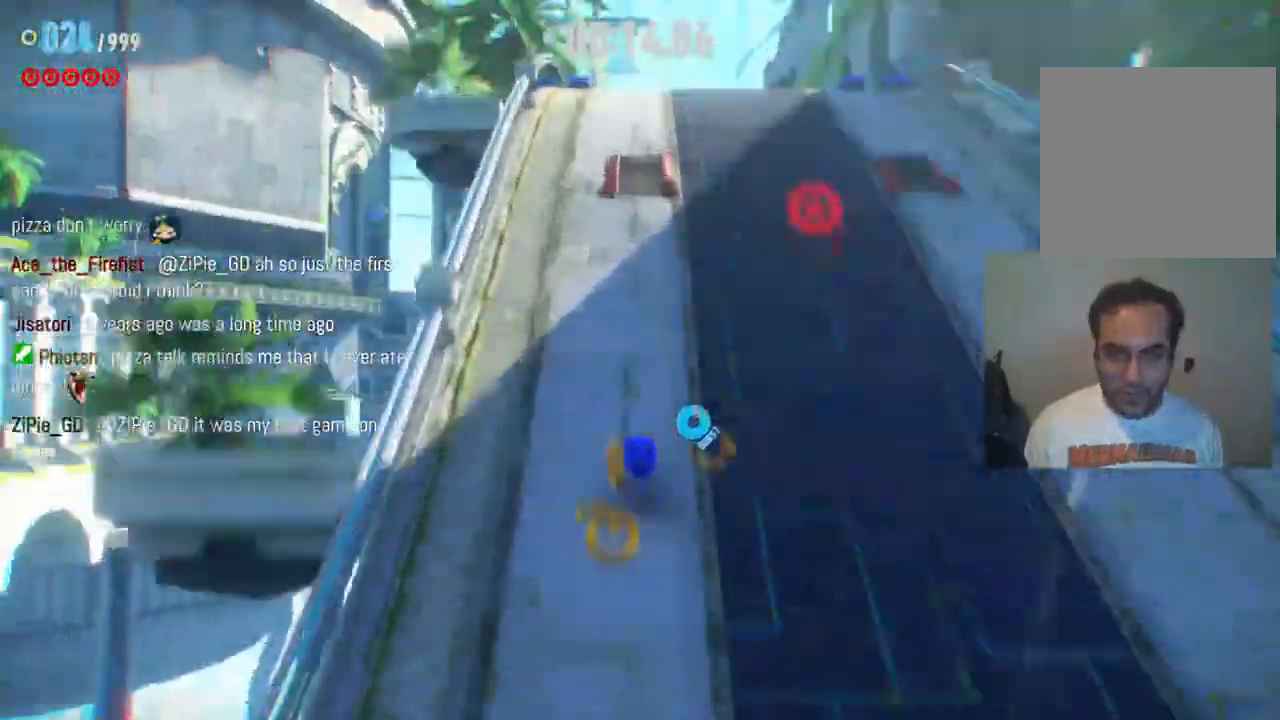
{"buttons": ["R2"], "left_stick": "up", "right_stick": "center", "events": []}
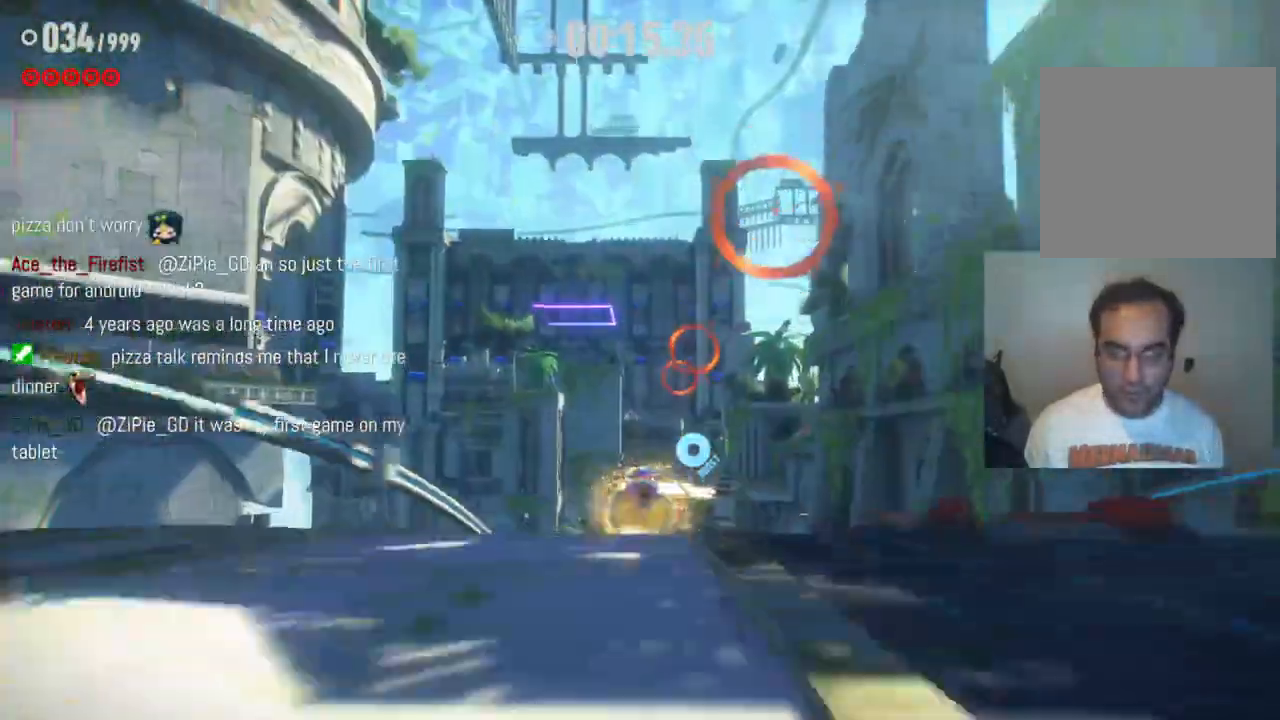
{"buttons": ["R2"], "left_stick": "up", "right_stick": "center", "events": []}
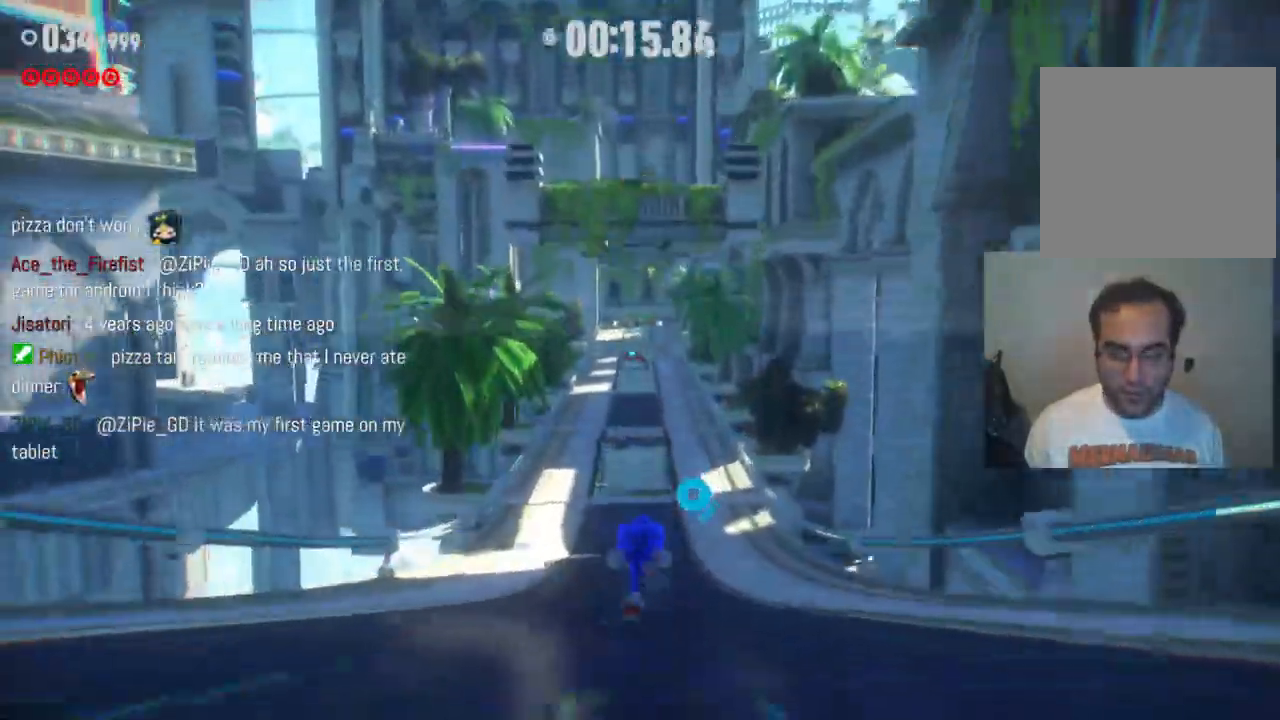
{"buttons": ["R2"], "left_stick": "up", "right_stick": "center", "events": []}
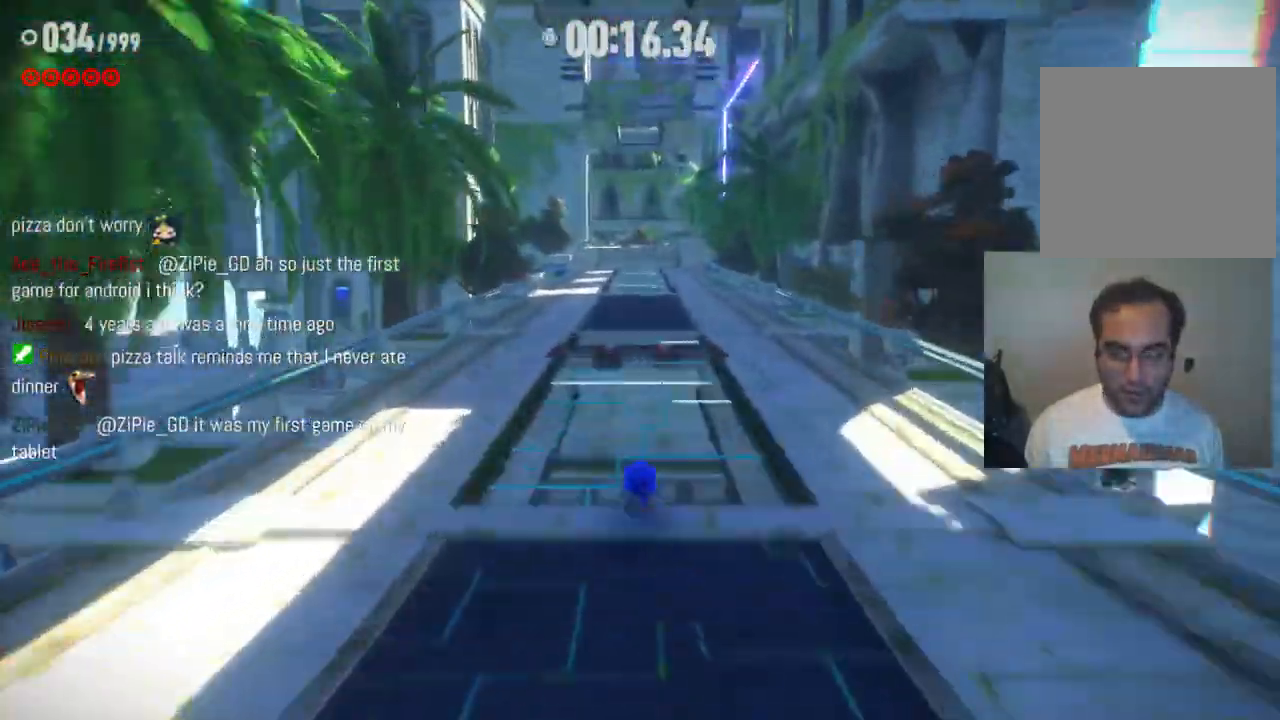
{"buttons": ["R2"], "left_stick": "up", "right_stick": "center", "events": []}
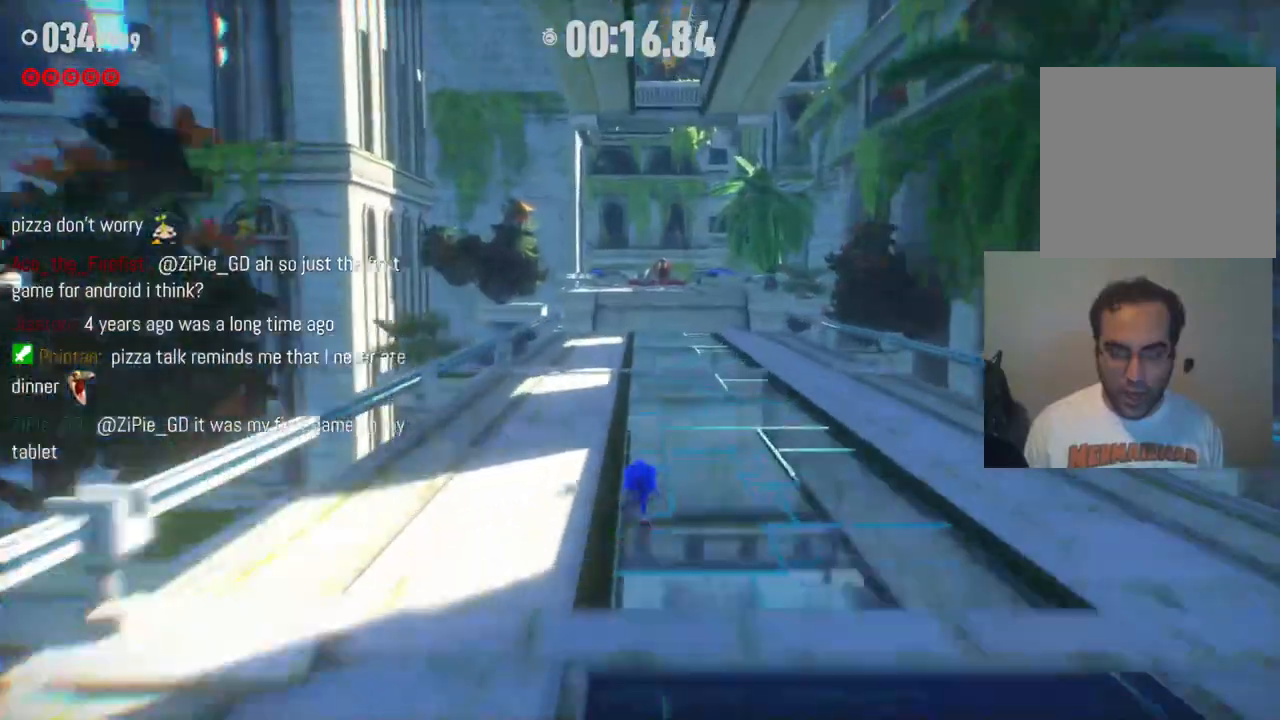
{"buttons": ["R2"], "left_stick": "up", "right_stick": "center", "events": [[333, "A", "down"], [500, "A", "up"]]}
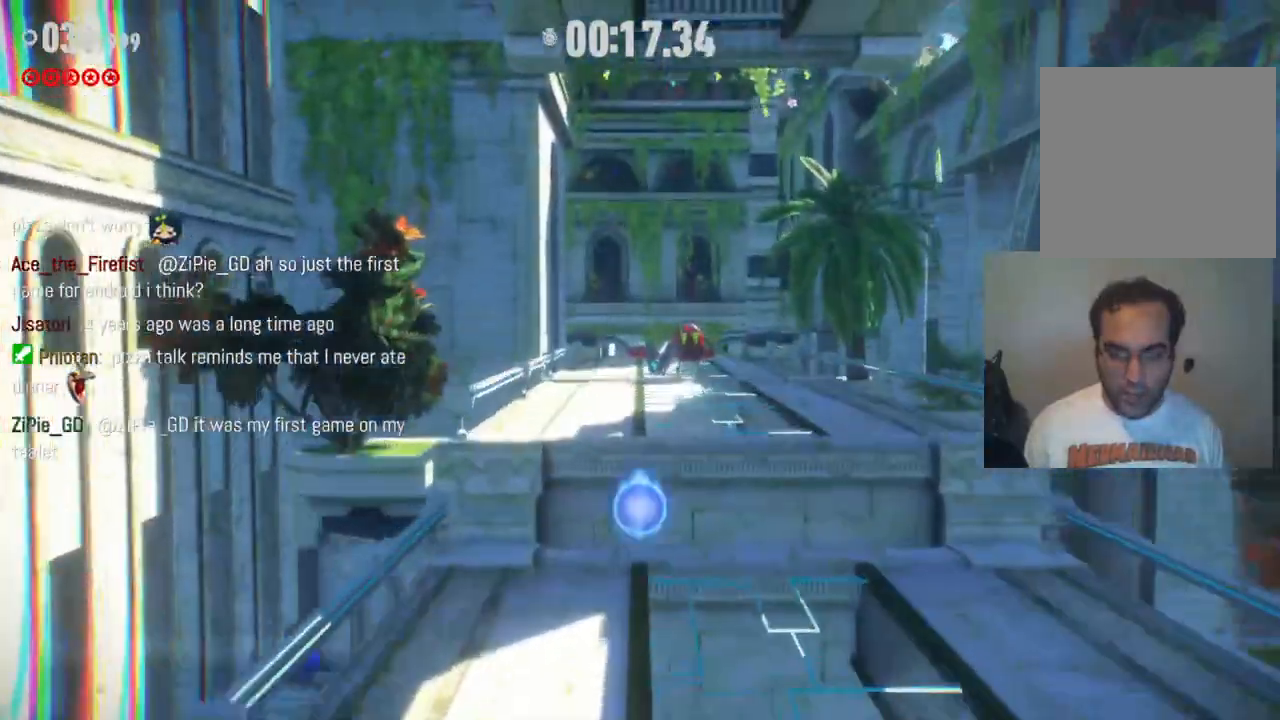
{"buttons": [], "left_stick": "up", "right_stick": "center", "events": [[67, "R2", "up"]]}
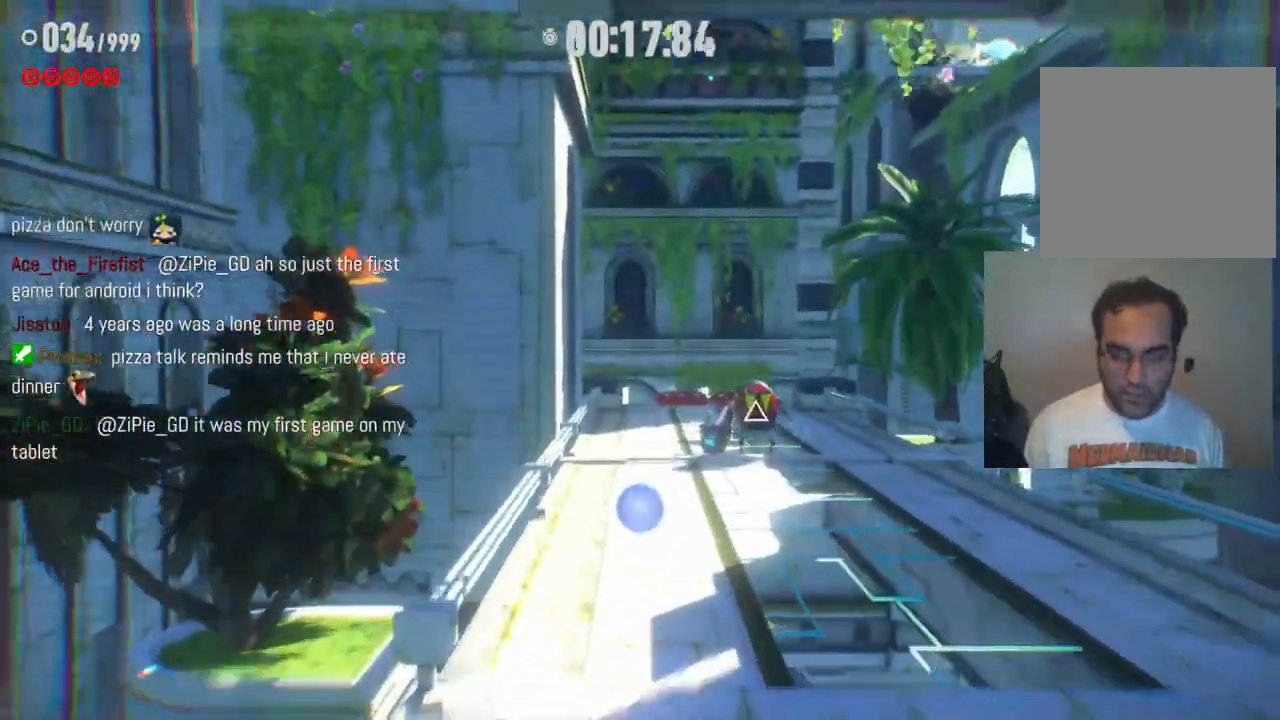
{"buttons": ["R2"], "left_stick": "up-right", "right_stick": "center", "events": [[167, "R2", "down"], [433, "left_stick", "up-right"]]}
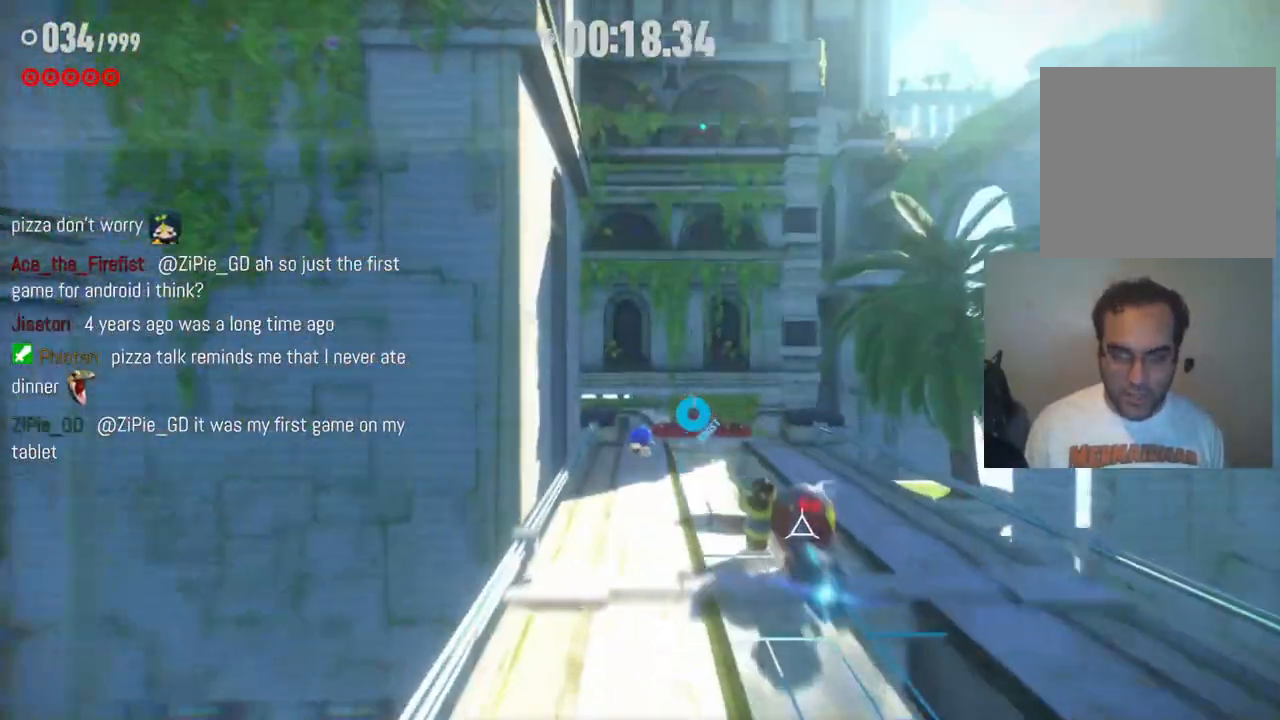
{"buttons": [], "left_stick": "up-right", "right_stick": "center", "events": [[117, "R2", "up"]]}
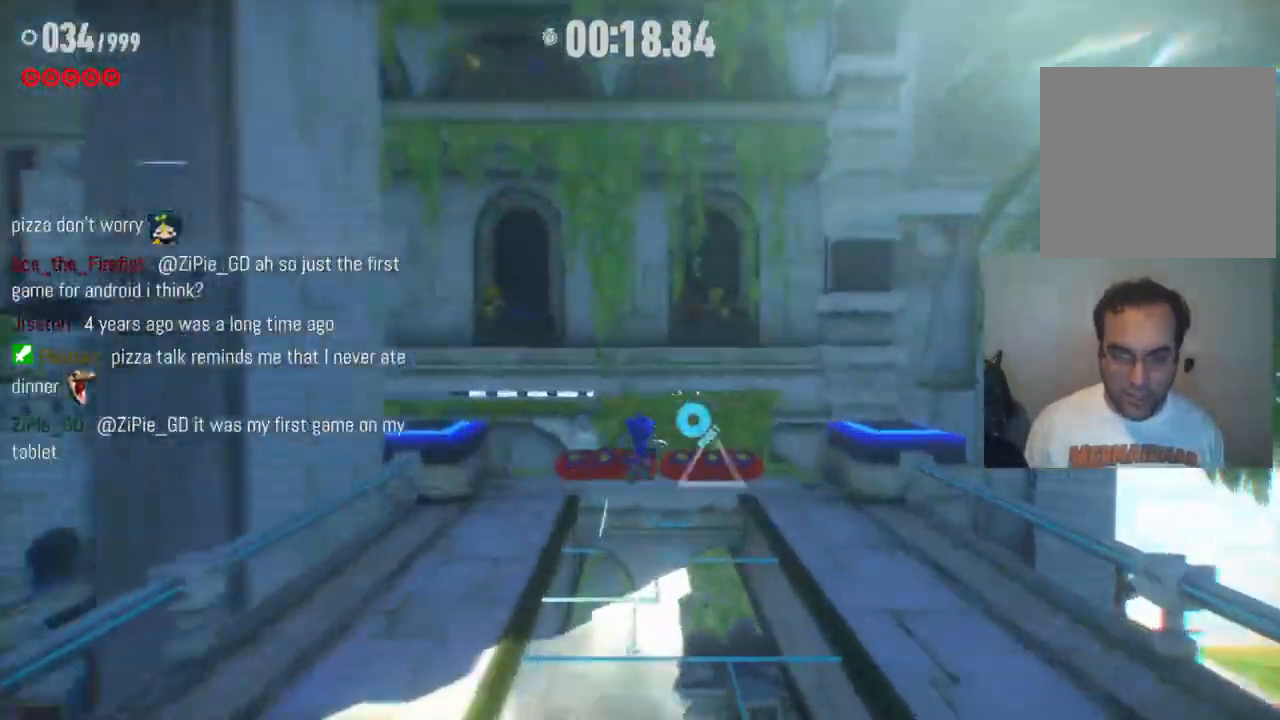
{"buttons": [], "left_stick": "up", "right_stick": "left", "events": [[50, "left_stick", "up"], [383, "right_stick", "left"]]}
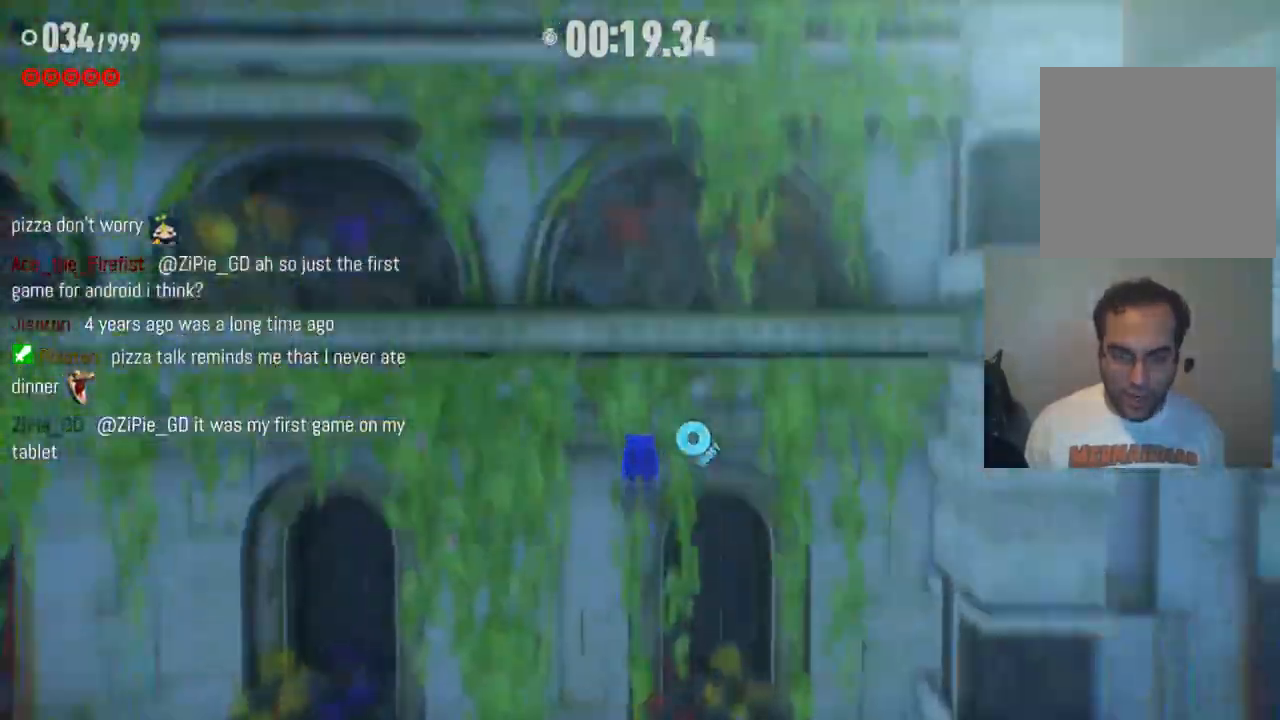
{"buttons": [], "left_stick": "up-left", "right_stick": "left", "events": [[100, "left_stick", "up-left"]]}
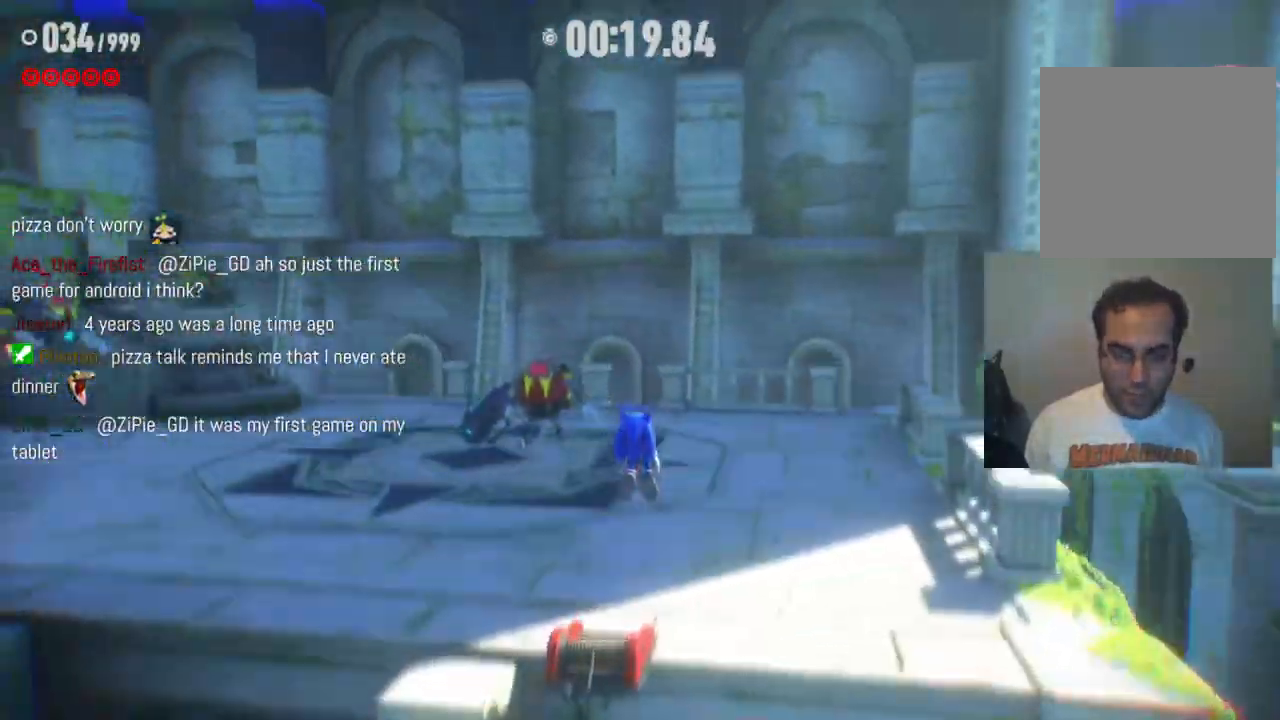
{"buttons": [], "left_stick": "up-left", "right_stick": "left", "events": []}
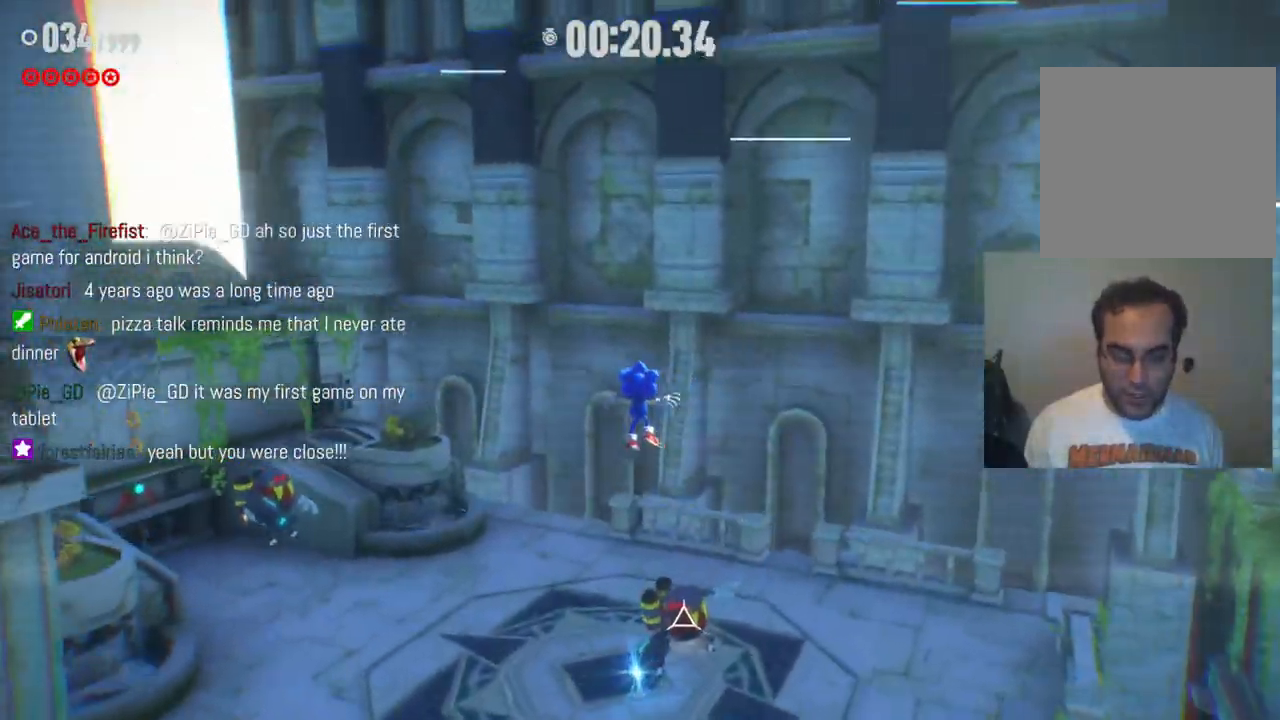
{"buttons": [], "left_stick": "up-left", "right_stick": "left", "events": []}
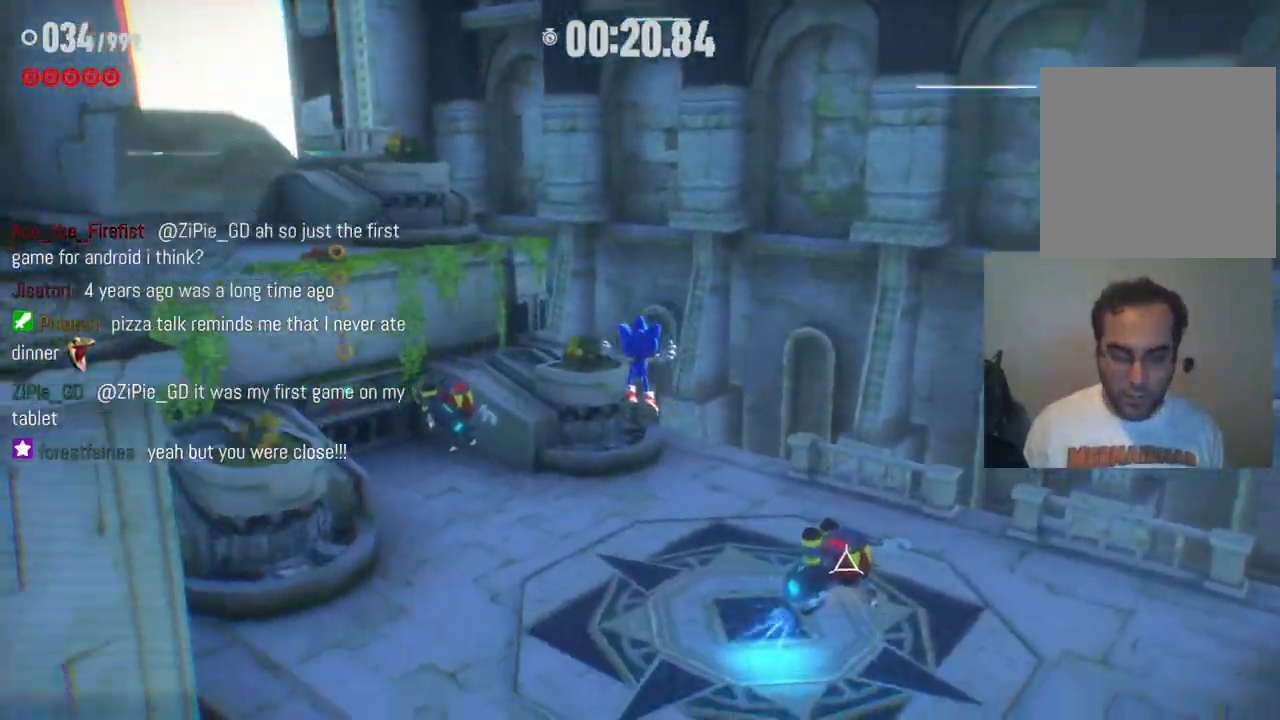
{"buttons": [], "left_stick": "up-left", "right_stick": "center", "events": [[400, "right_stick", "center"]]}
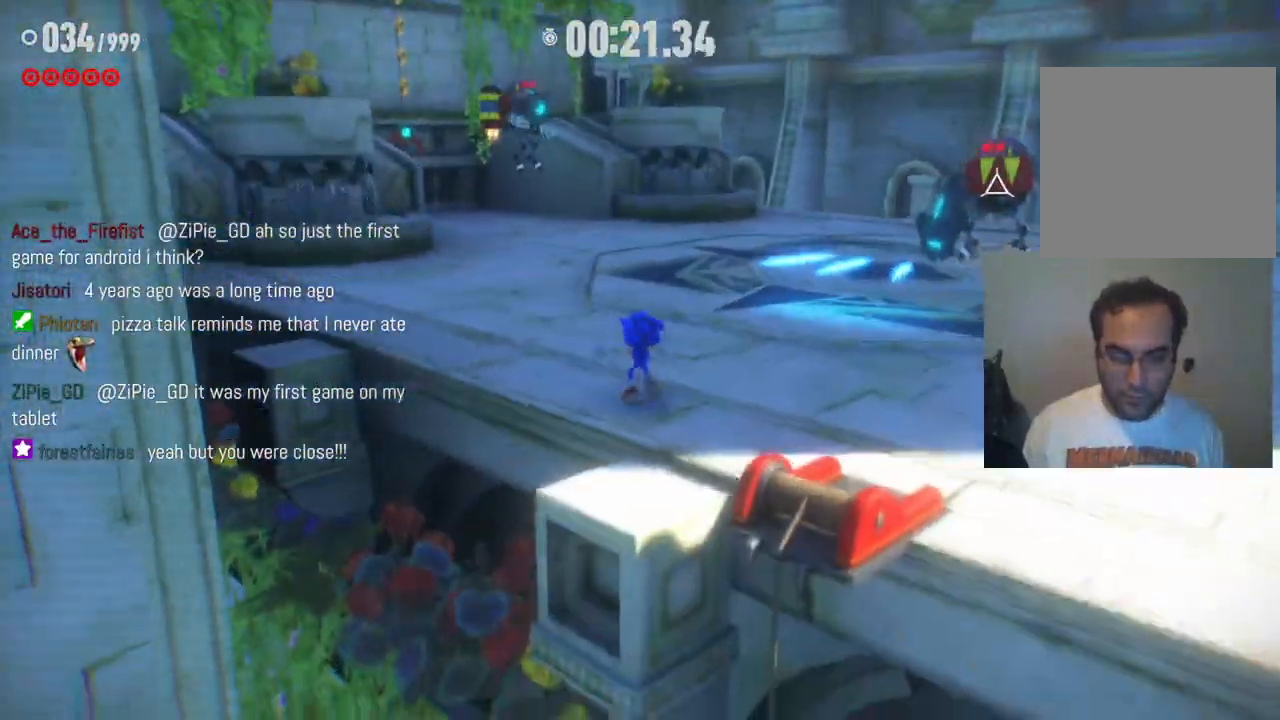
{"buttons": [], "left_stick": "up", "right_stick": "center", "events": [[67, "R2", "down"], [267, "left_stick", "up"], [300, "R2", "up"]]}
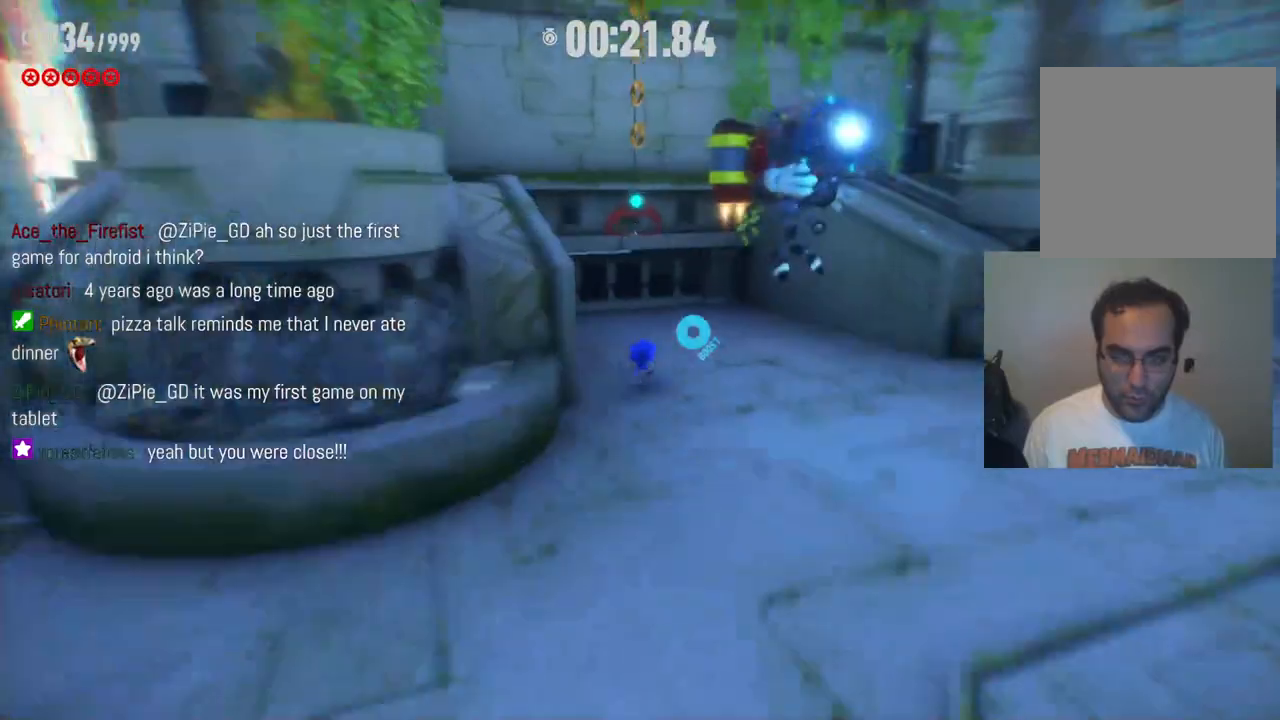
{"buttons": [], "left_stick": "left", "right_stick": "center", "events": [[133, "A", "down"], [217, "A", "up"], [250, "left_stick", "up-left"], [433, "left_stick", "left"]]}
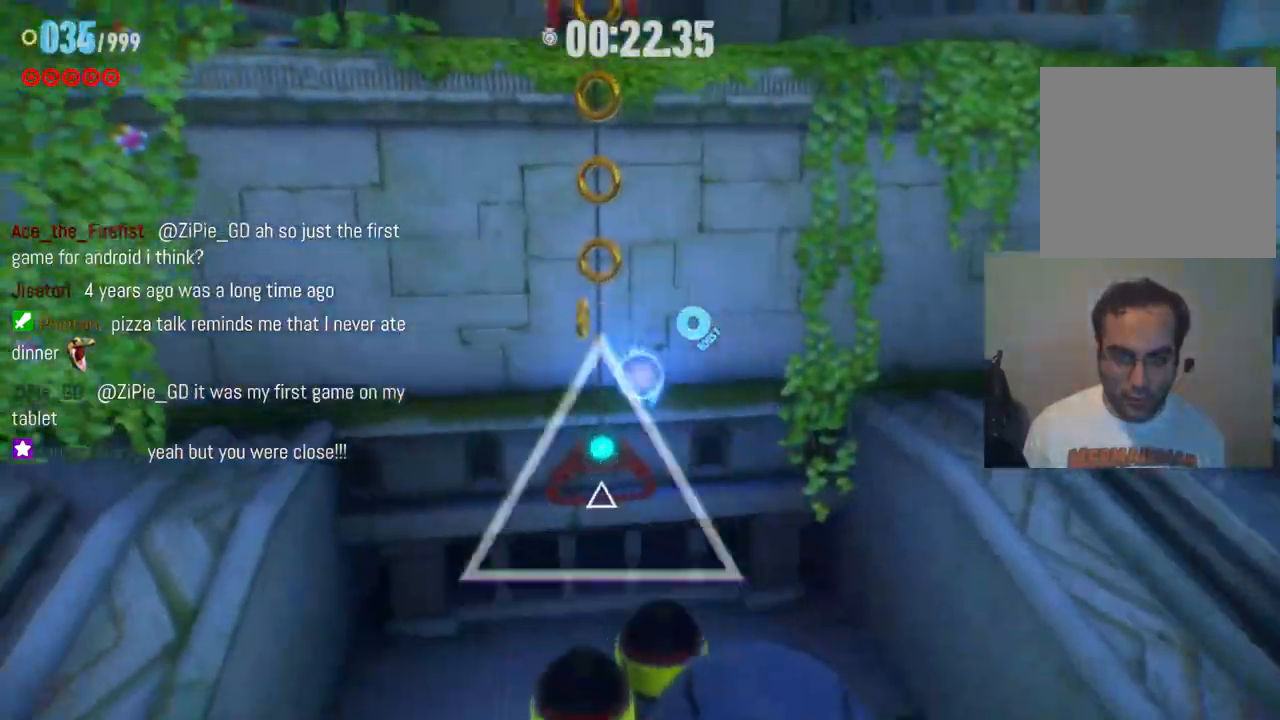
{"buttons": [], "left_stick": "up-right", "right_stick": "center", "events": [[100, "left_stick", "up-right"], [217, "left_stick", "right"], [467, "left_stick", "up-right"]]}
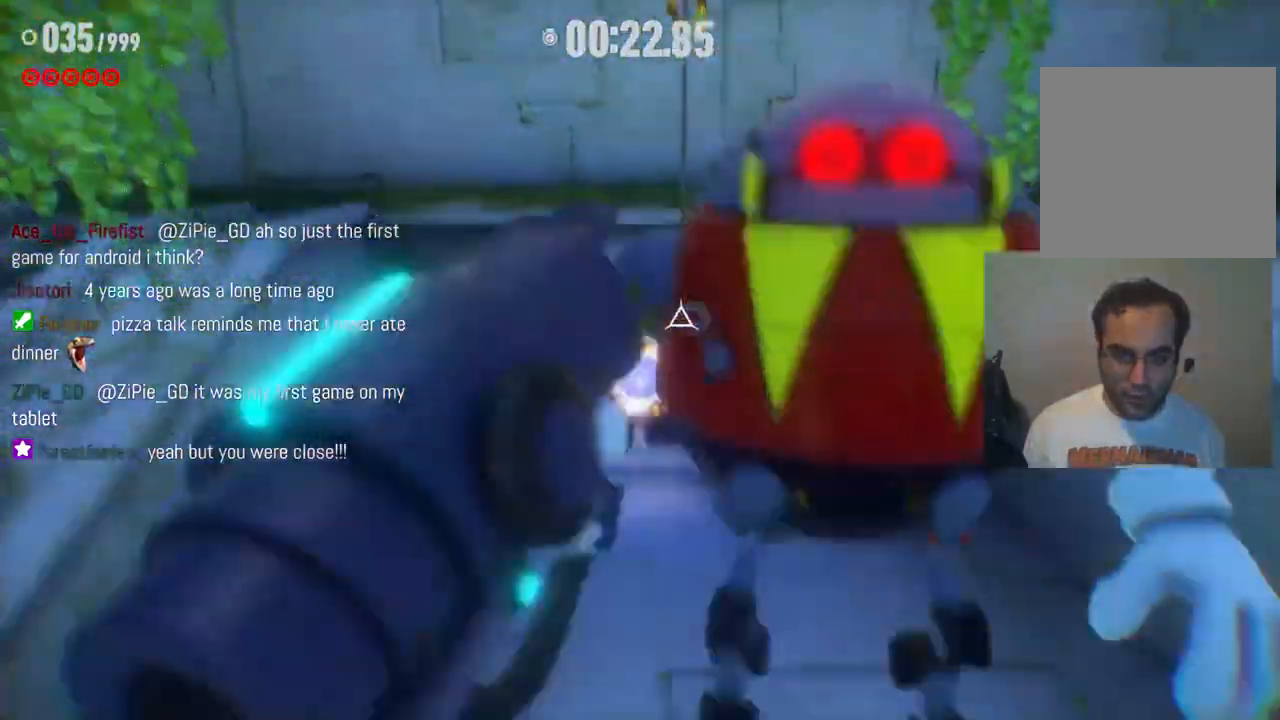
{"buttons": [], "left_stick": "up", "right_stick": "center", "events": [[83, "A", "down"], [100, "left_stick", "up-left"], [217, "A", "up"], [367, "left_stick", "up"]]}
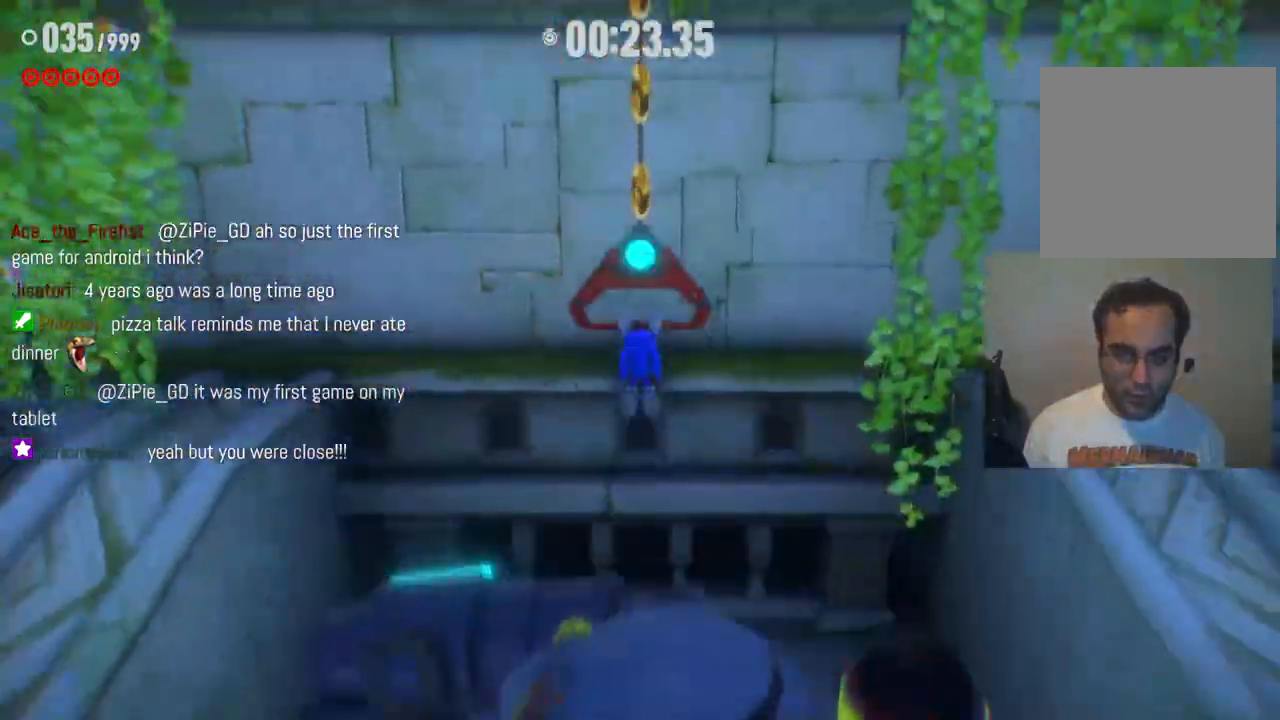
{"buttons": [], "left_stick": "up", "right_stick": "center", "events": []}
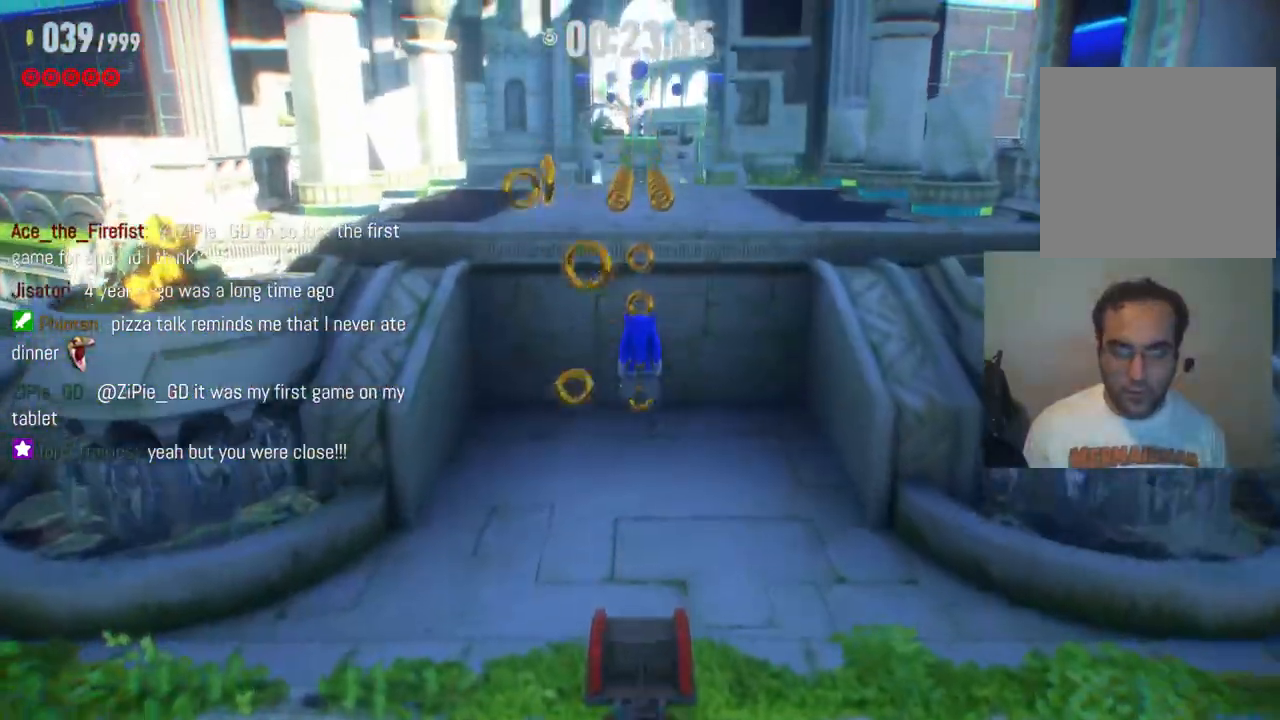
{"buttons": ["R2"], "left_stick": "up", "right_stick": "center", "events": [[117, "A", "down"], [400, "A", "up"], [400, "R2", "down"]]}
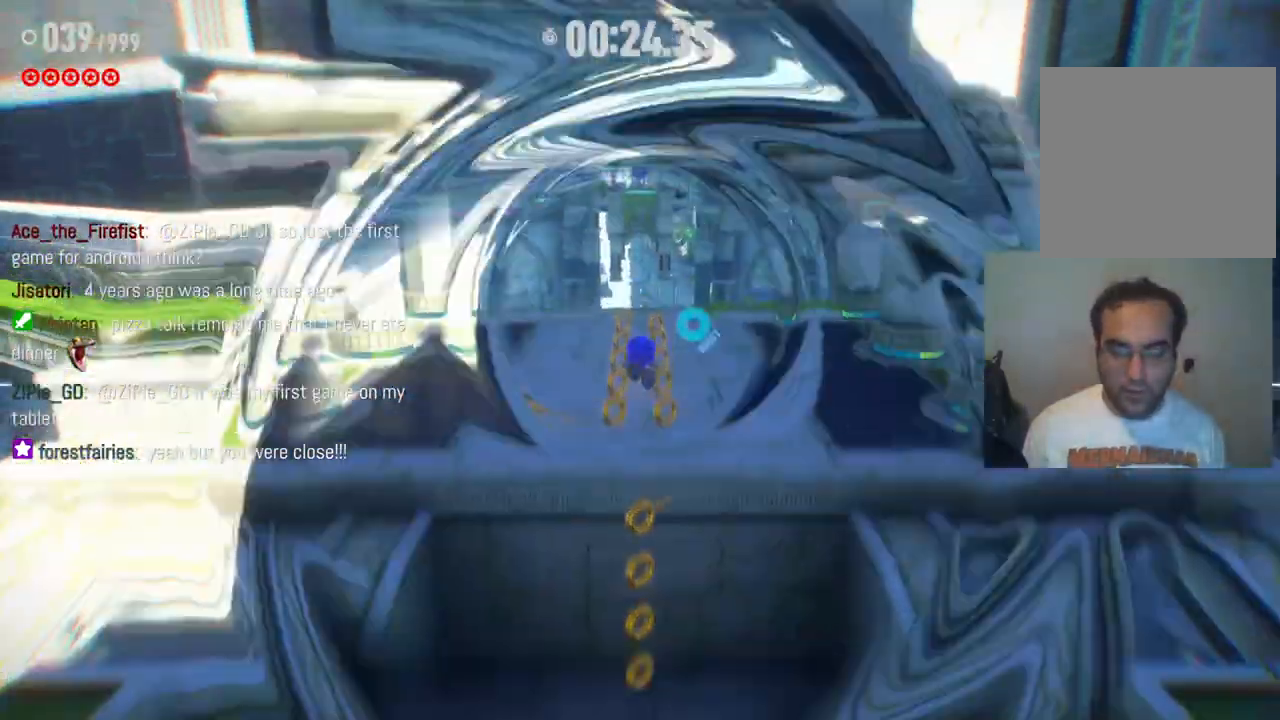
{"buttons": [], "left_stick": "up", "right_stick": "center", "events": [[400, "R2", "up"], [400, "X", "down"], [483, "X", "up"]]}
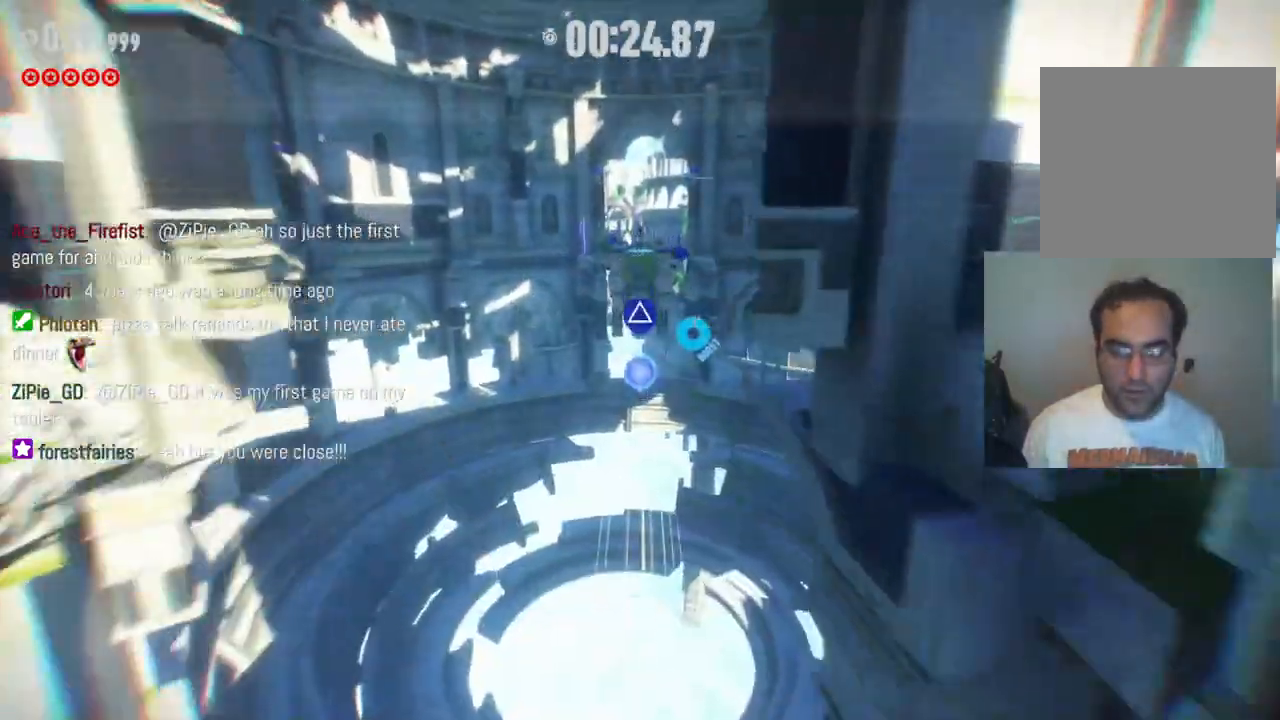
{"buttons": [], "left_stick": "up", "right_stick": "center", "events": [[67, "X", "down"], [133, "X", "up"], [233, "X", "down"], [300, "X", "up"], [367, "X", "down"], [433, "X", "up"]]}
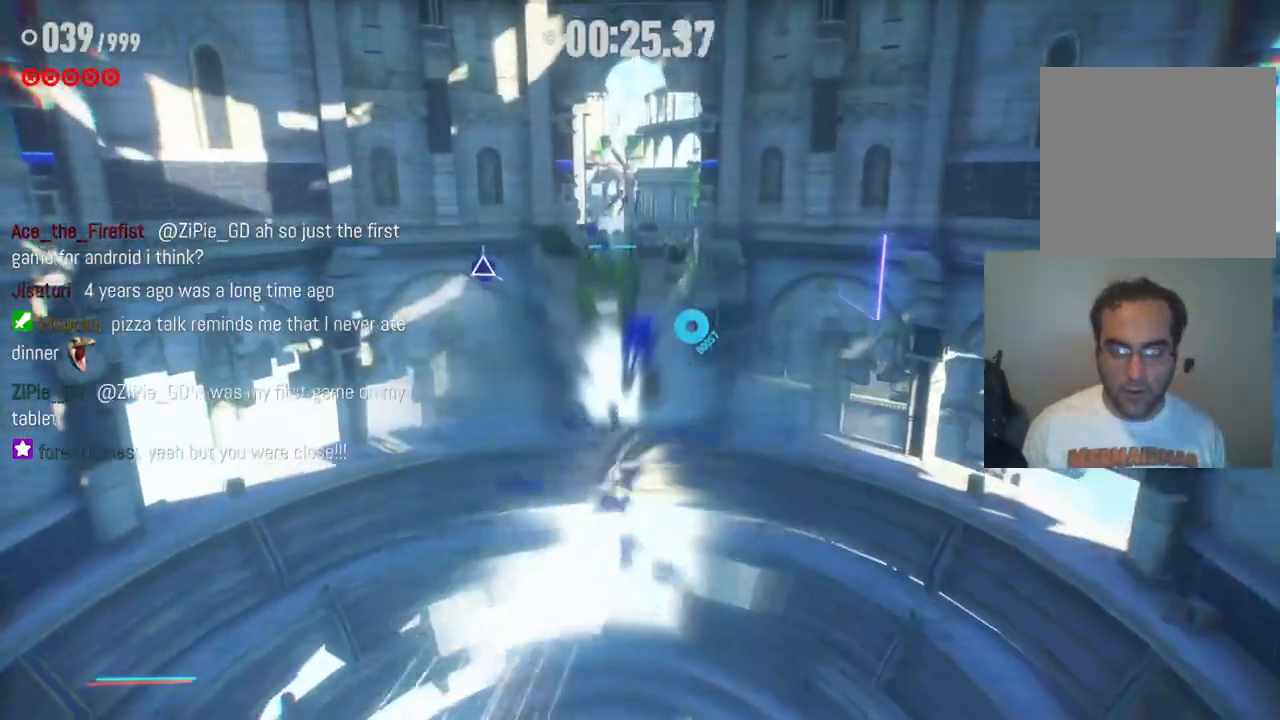
{"buttons": ["X"], "left_stick": "up", "right_stick": "center", "events": [[17, "X", "down"], [67, "X", "up"], [150, "X", "down"], [250, "X", "up"], [317, "X", "down"], [450, "X", "up"], [467, "X", "down"]]}
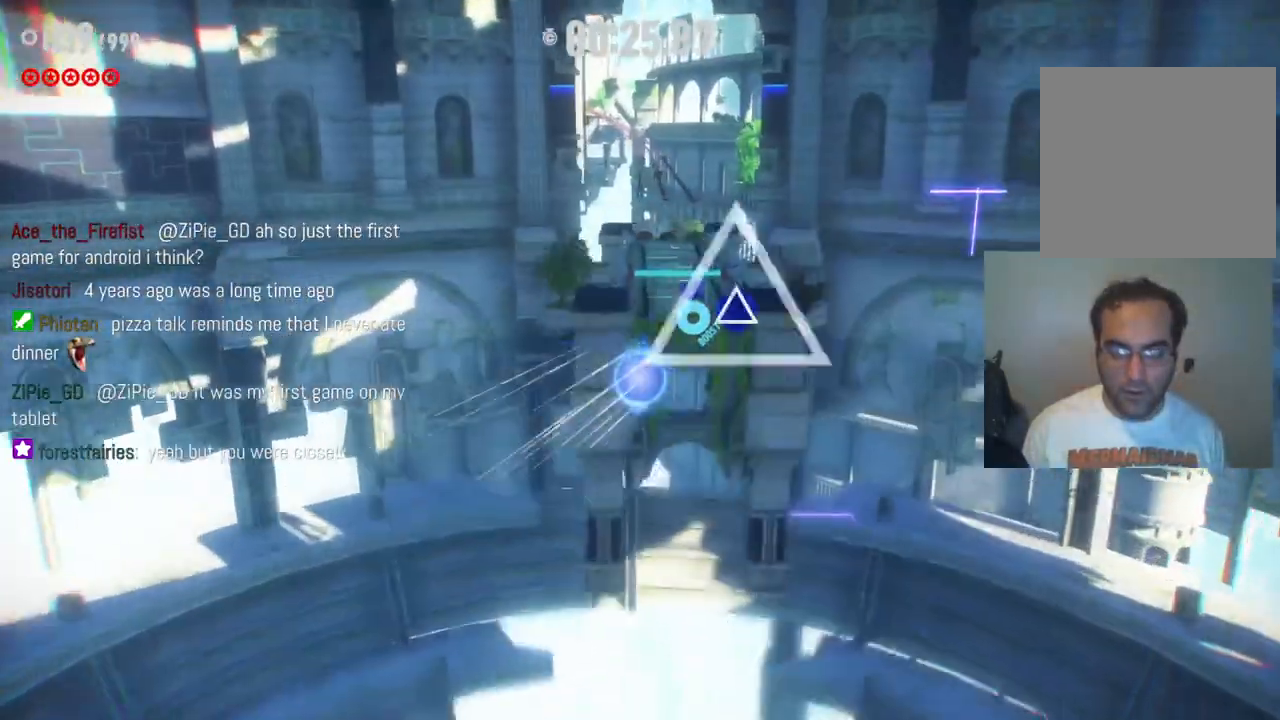
{"buttons": [], "left_stick": "up", "right_stick": "center", "events": [[33, "X", "up"], [117, "X", "down"], [183, "X", "up"], [250, "X", "down"], [333, "X", "up"], [417, "X", "down"], [483, "X", "up"]]}
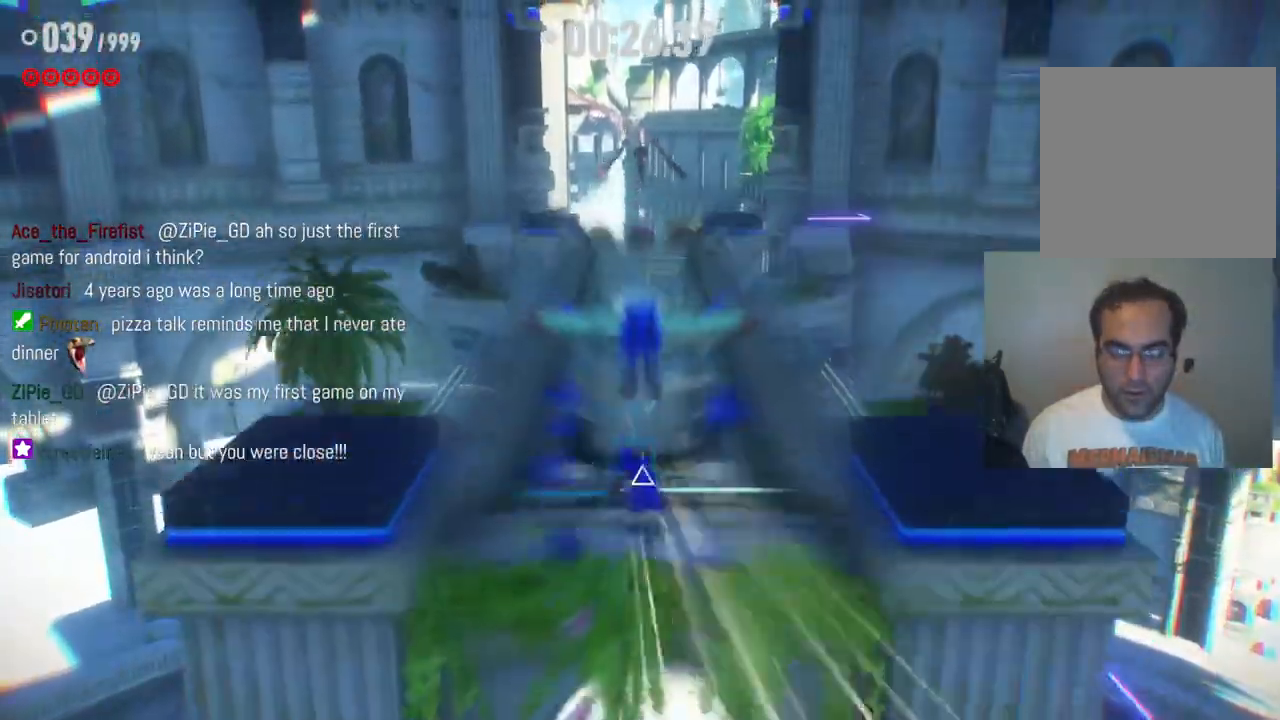
{"buttons": ["R2"], "left_stick": "up", "right_stick": "center", "events": [[67, "X", "down"], [183, "X", "up"], [450, "R2", "down"]]}
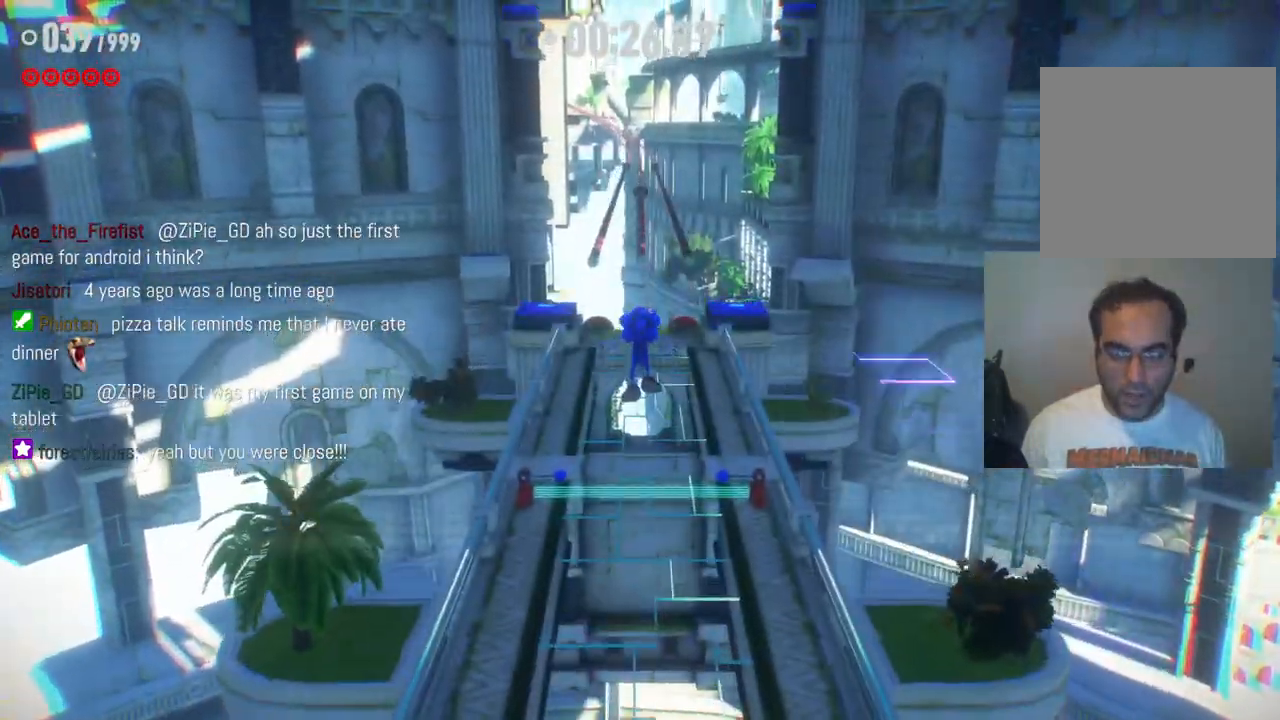
{"buttons": [], "left_stick": "up", "right_stick": "center", "events": [[167, "R2", "up"], [267, "R2", "down"], [450, "R2", "up"]]}
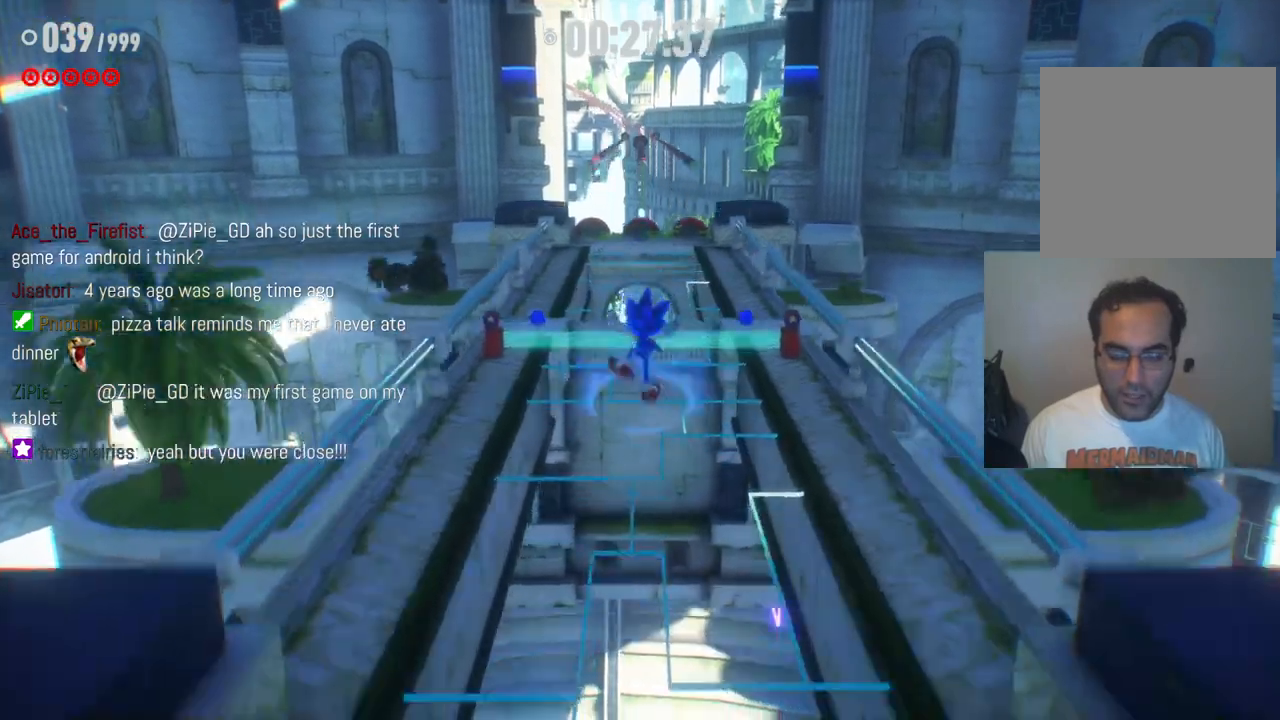
{"buttons": ["R2"], "left_stick": "up", "right_stick": "center", "events": [[17, "B", "down"], [50, "Y", "down"], [117, "Y", "up"], [150, "B", "up"], [283, "R2", "down"]]}
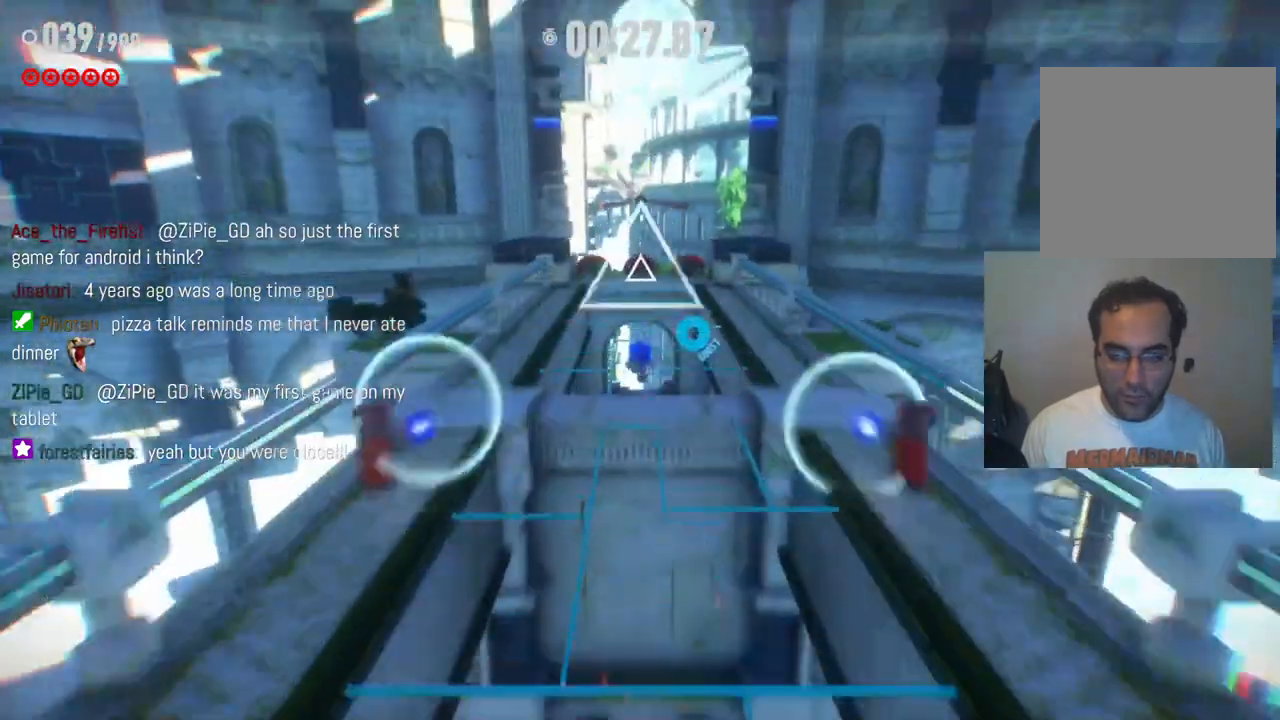
{"buttons": [], "left_stick": "up", "right_stick": "center", "events": [[117, "A", "down"], [400, "A", "up"], [400, "R2", "up"]]}
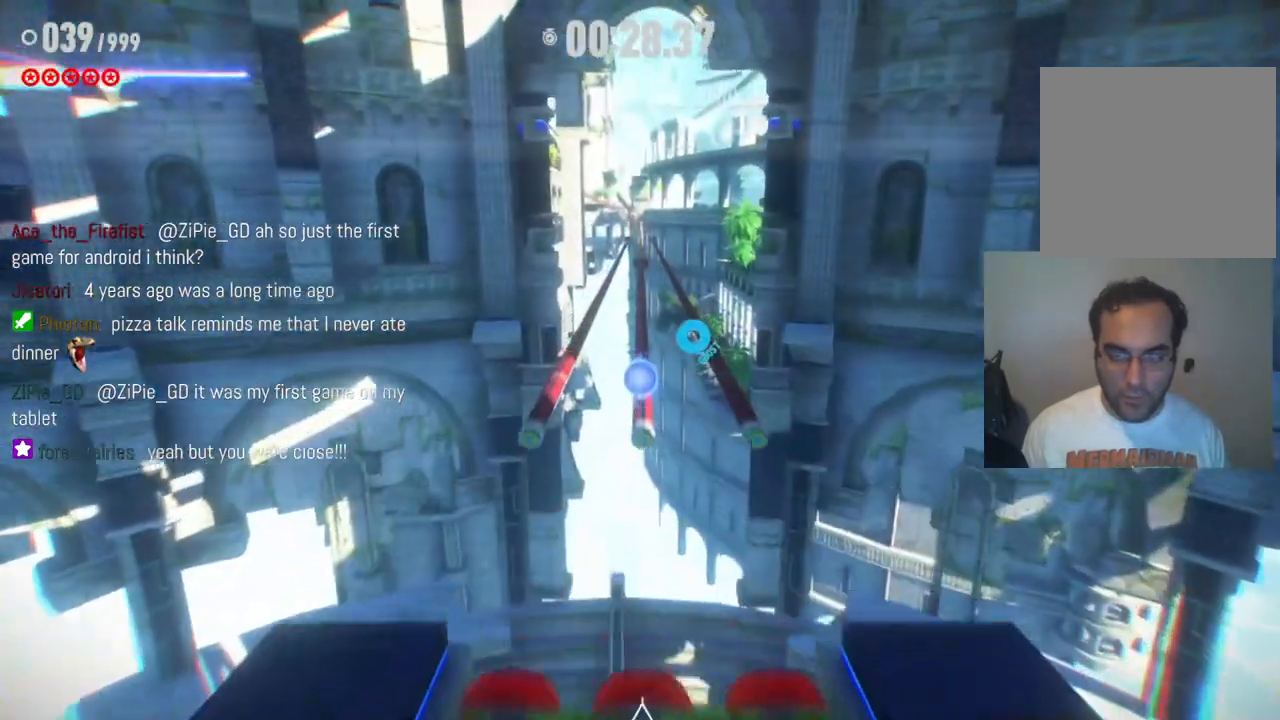
{"buttons": ["R2"], "left_stick": "up", "right_stick": "center", "events": [[133, "R2", "down"]]}
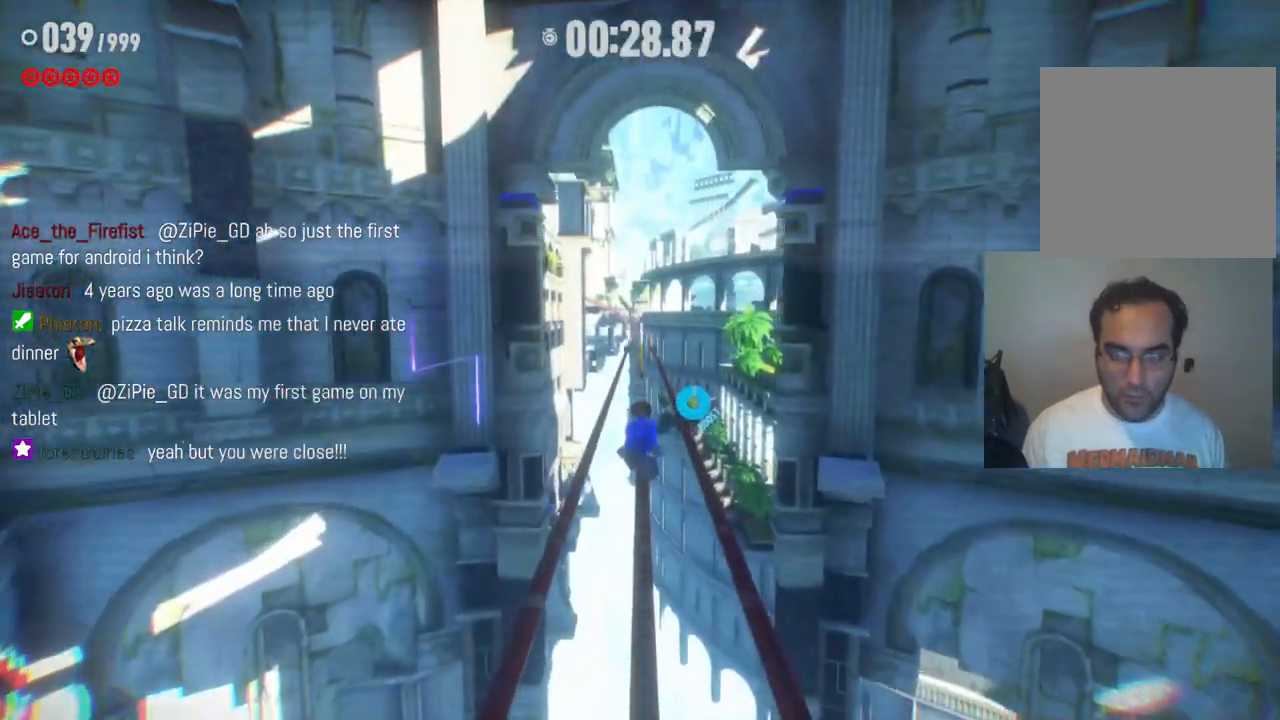
{"buttons": [], "left_stick": "center", "right_stick": "center", "events": [[50, "left_stick", "up-left"], [167, "R2", "up"], [300, "left_stick", "up-right"], [433, "left_stick", "center"]]}